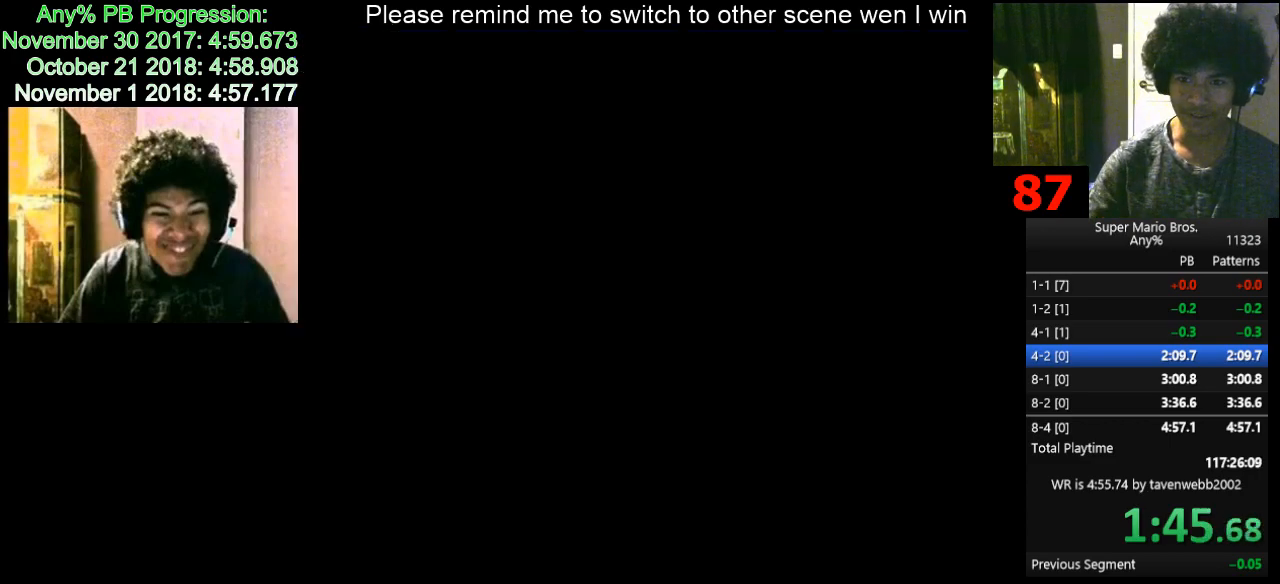
Gameplay with keyboard; each line is a JSON object with the keys held at the frame after it. "events" lists presses ("down") and releases ("up") of "d", "down", "f", "left", "right" and "up" between this image and that frame as [ms after this image, input, new state], when the widget could be followed in between. No other keys are recorded. Mouse input is not recorded.
{"keys": ["d", "right"], "events": [[200, "d", "down"], [233, "right", "down"]]}
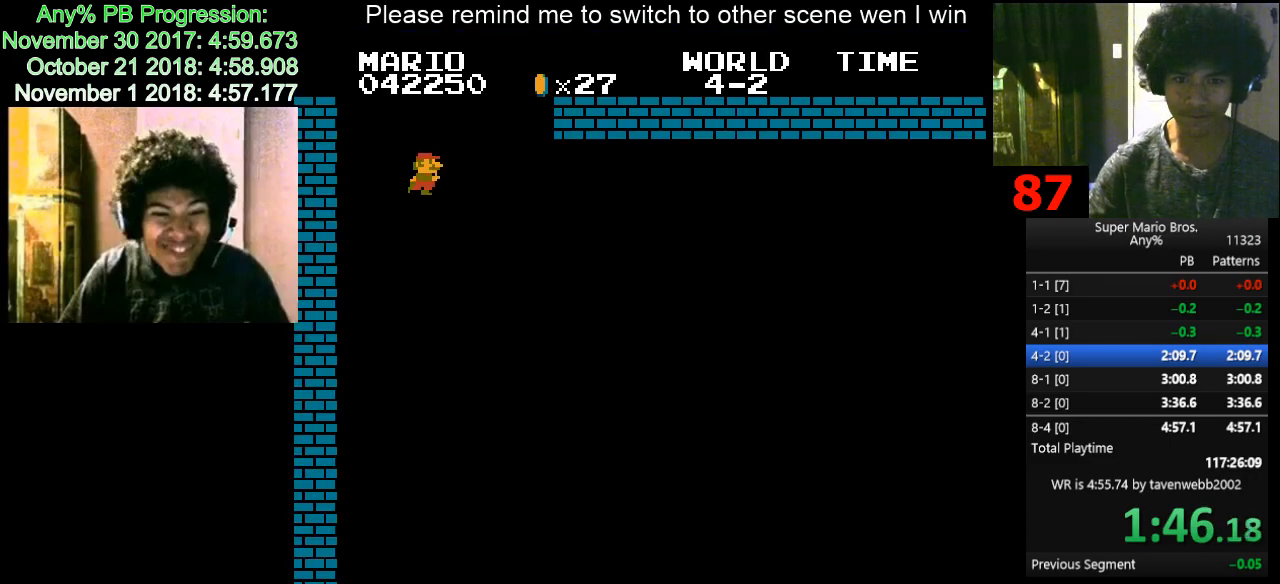
{"keys": ["d", "right"], "events": []}
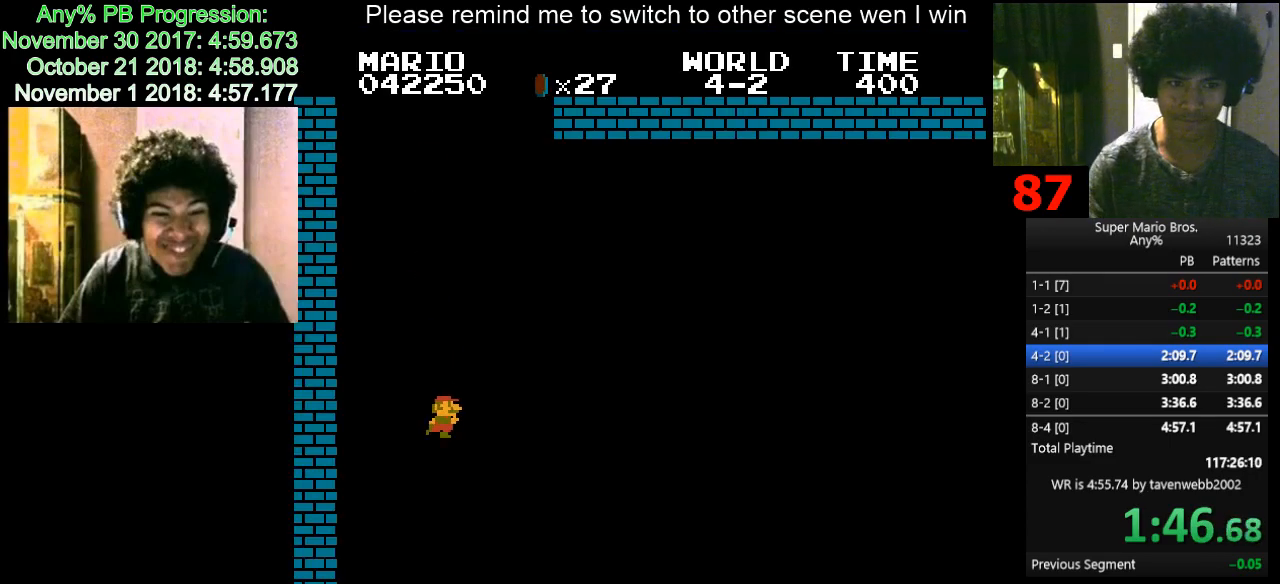
{"keys": ["d", "right"], "events": []}
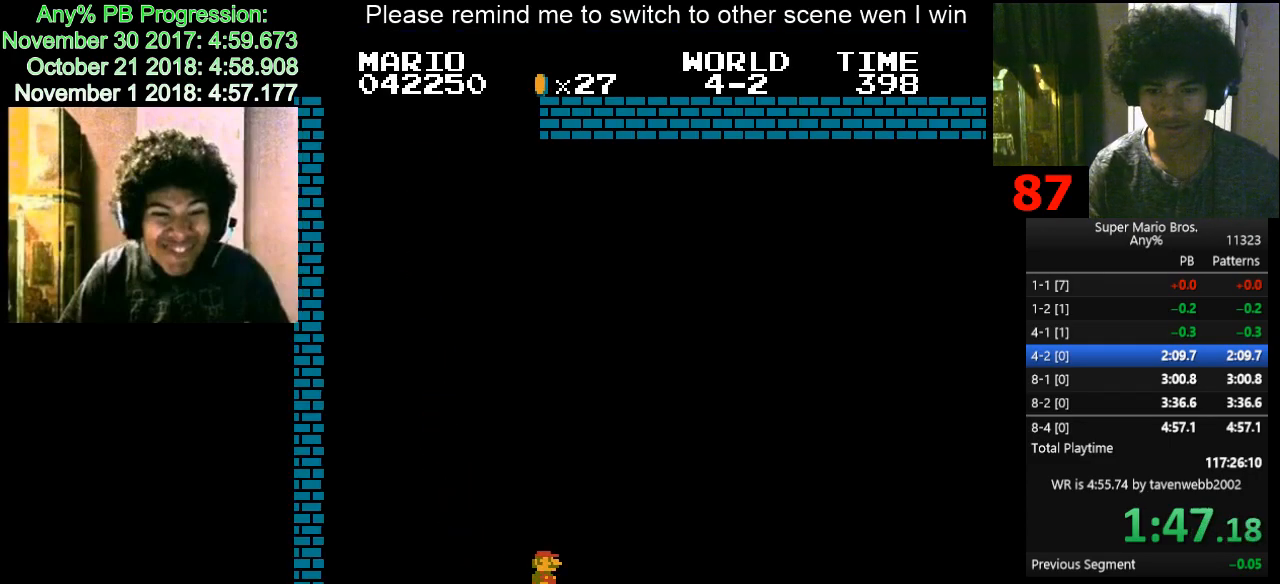
{"keys": ["d", "right"], "events": [[200, "f", "down"], [383, "f", "up"]]}
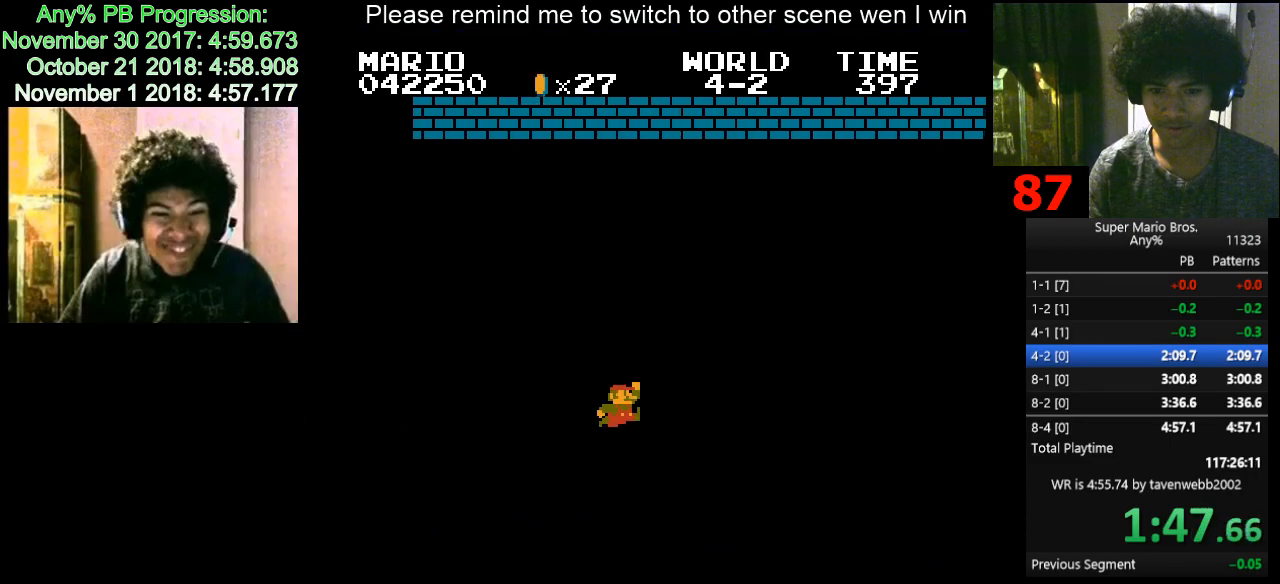
{"keys": ["d", "f", "right"], "events": [[350, "f", "down"]]}
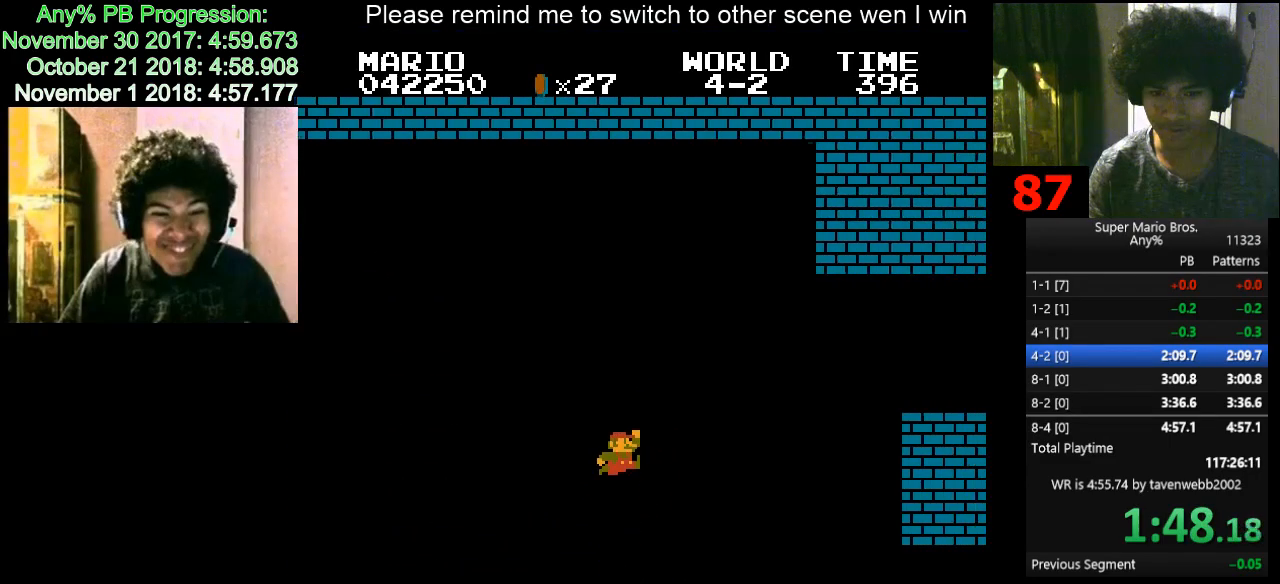
{"keys": ["d", "right"], "events": [[183, "f", "up"]]}
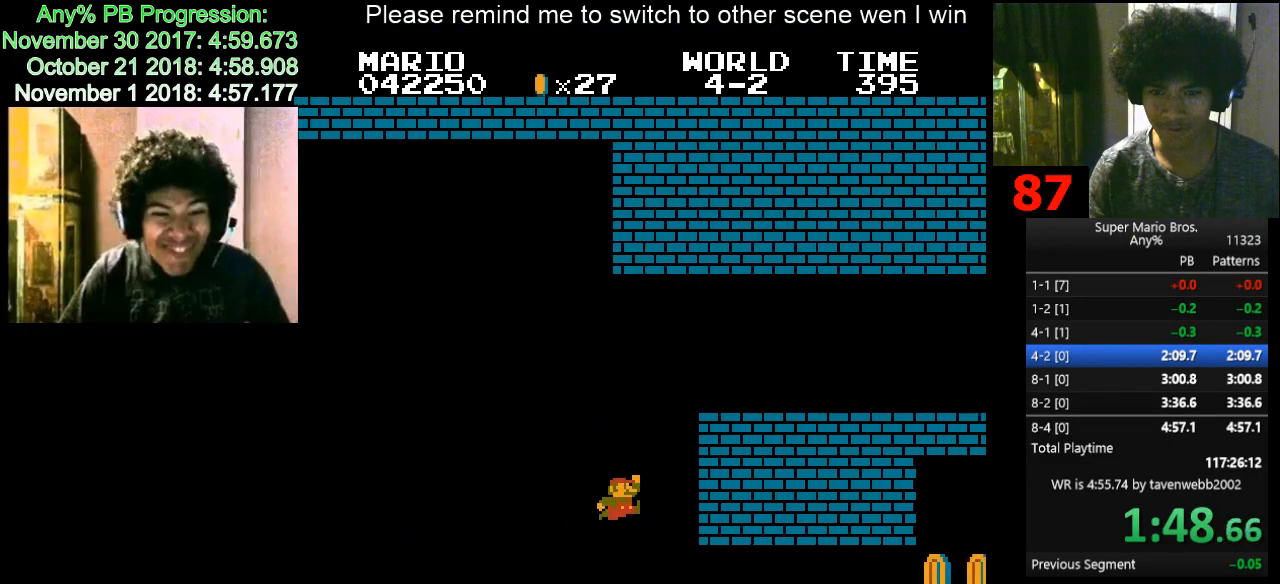
{"keys": ["d", "right"], "events": []}
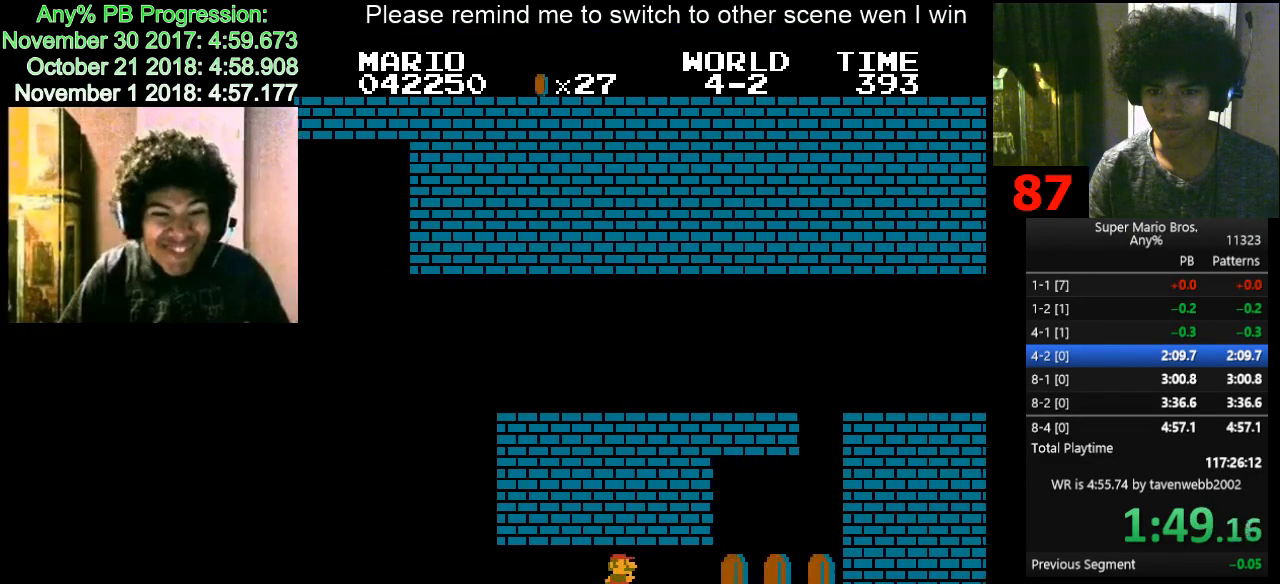
{"keys": ["d", "f", "right"], "events": [[300, "right", "up"], [350, "f", "down"], [350, "left", "down"], [400, "right", "down"], [450, "left", "up"]]}
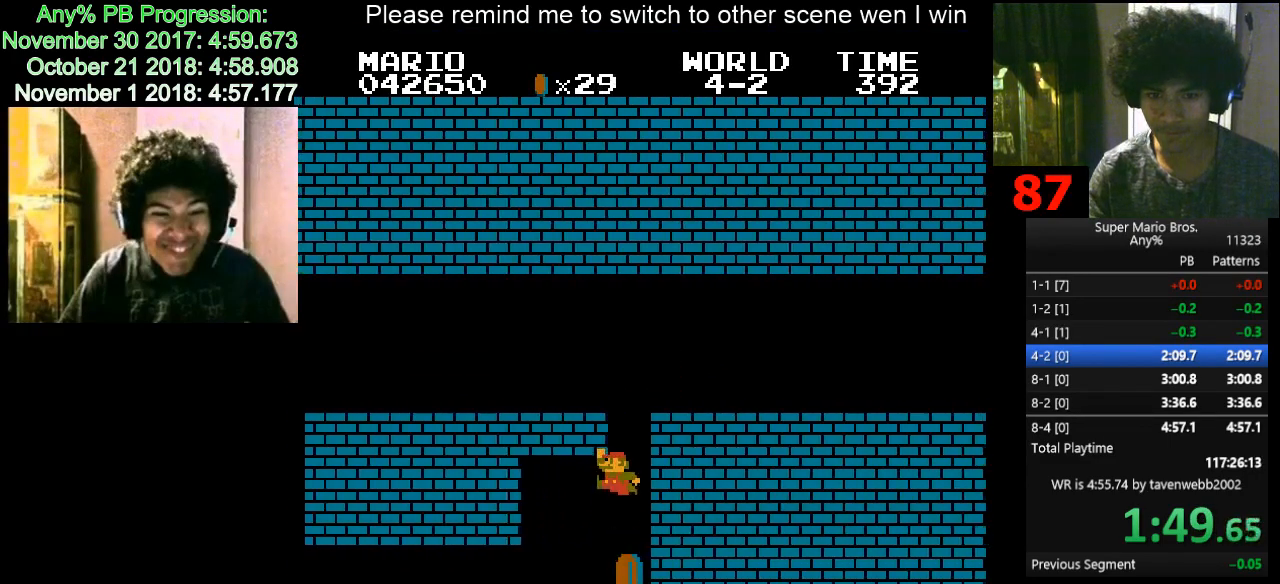
{"keys": ["d", "right"], "events": [[183, "f", "up"]]}
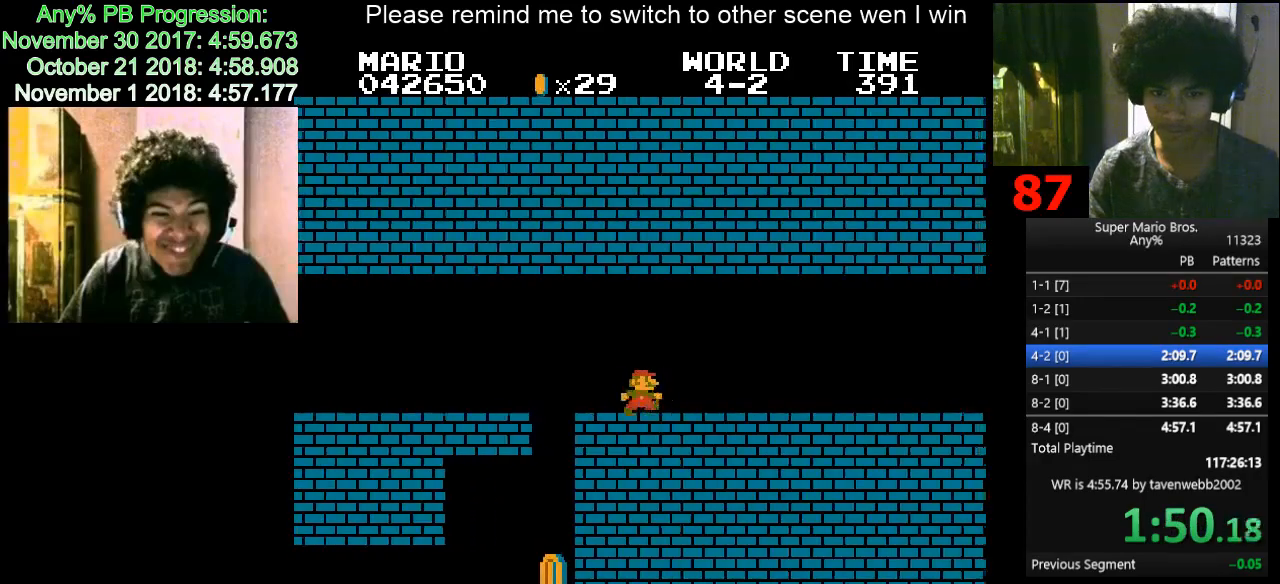
{"keys": ["d", "right"], "events": []}
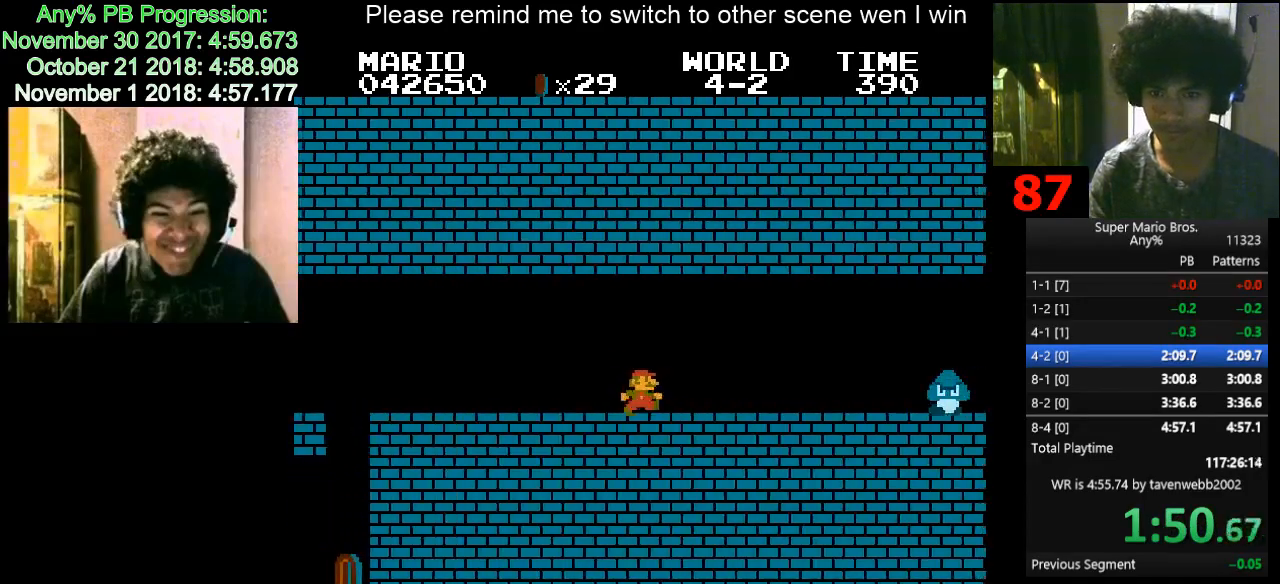
{"keys": ["d", "f", "right"], "events": [[450, "f", "down"]]}
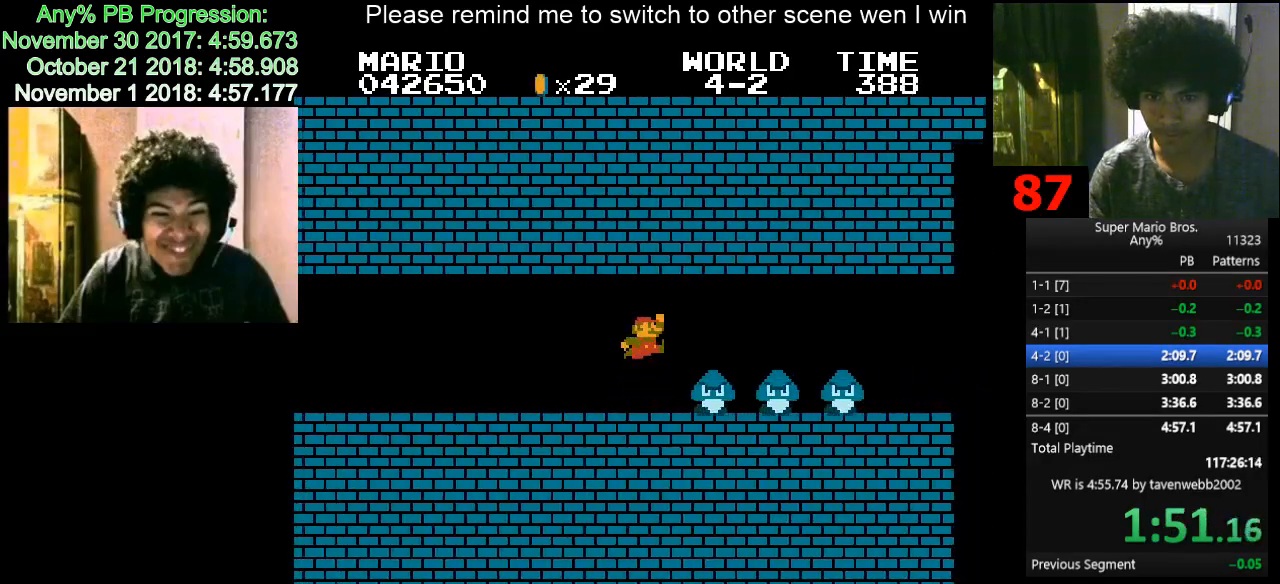
{"keys": ["d", "left"], "events": [[83, "f", "up"], [417, "right", "up"], [500, "left", "down"]]}
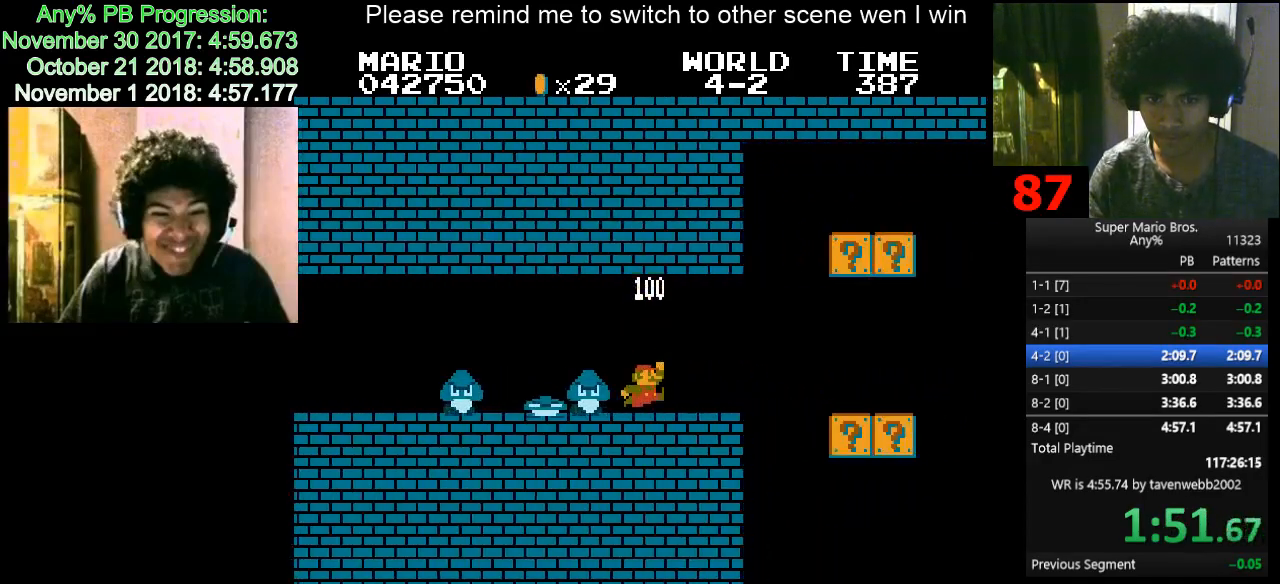
{"keys": ["d", "right"], "events": [[50, "f", "down"], [50, "right", "down"], [100, "left", "up"], [233, "f", "up"]]}
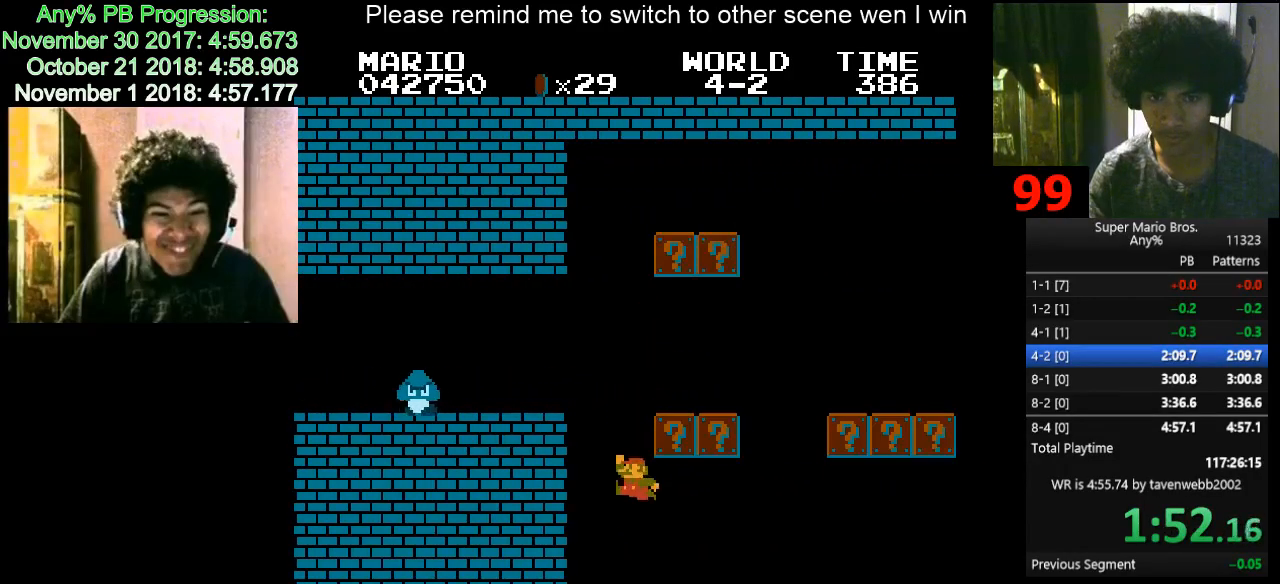
{"keys": ["d", "right"], "events": []}
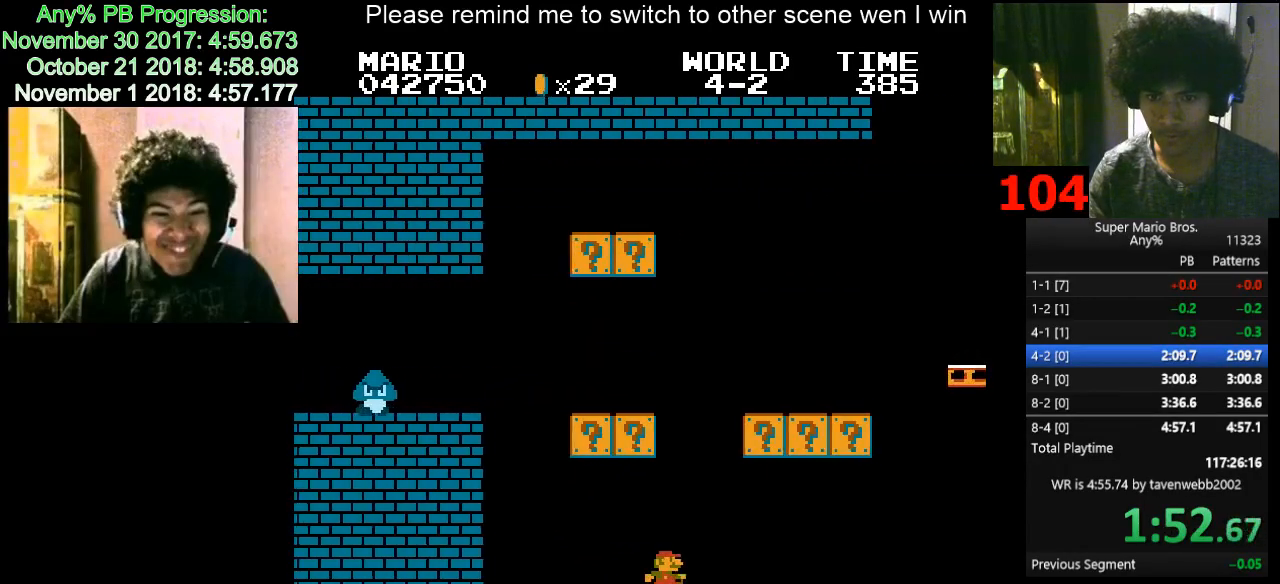
{"keys": ["d", "left"], "events": [[467, "right", "up"], [500, "left", "down"]]}
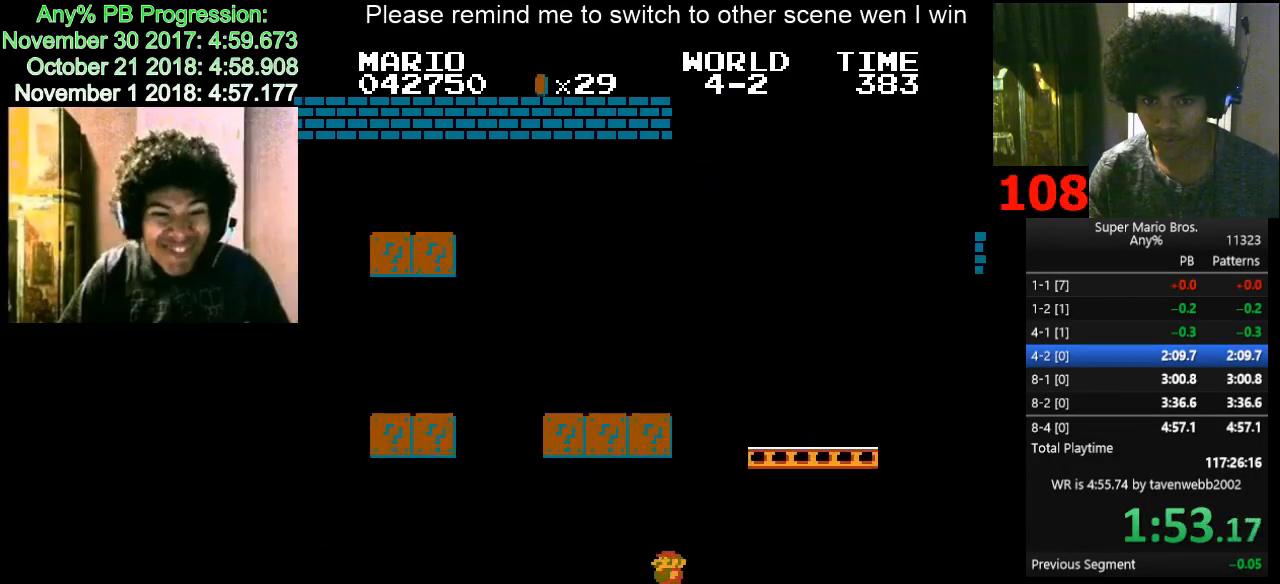
{"keys": ["d", "right"], "events": [[50, "f", "down"], [50, "right", "down"], [100, "left", "up"], [200, "f", "up"]]}
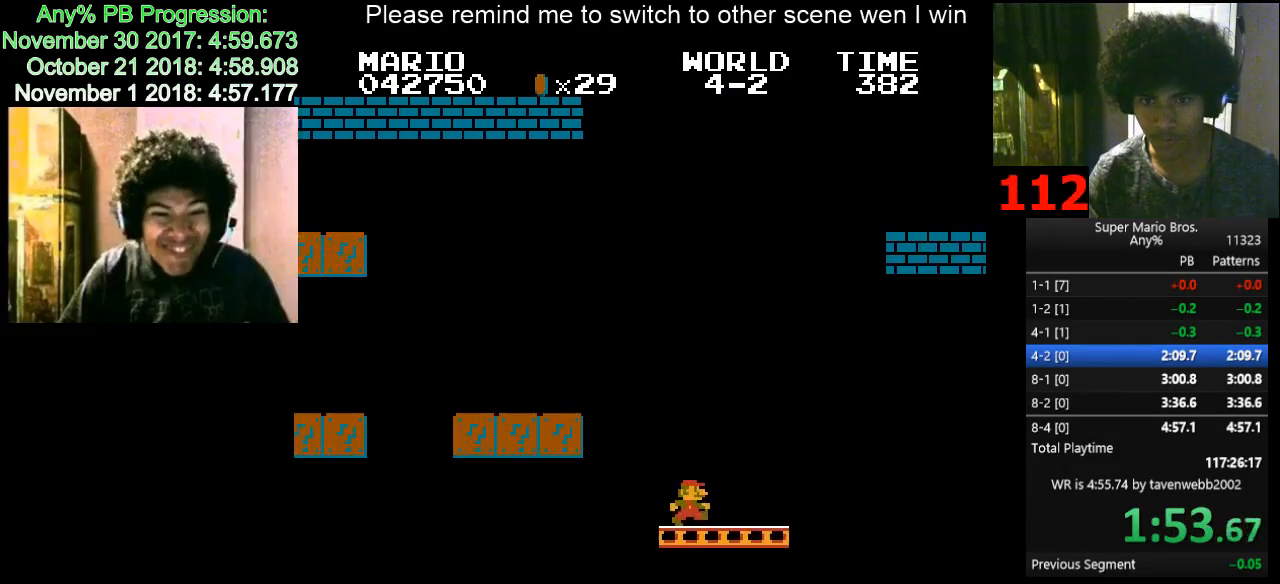
{"keys": ["d", "f", "right"], "events": [[117, "f", "down"]]}
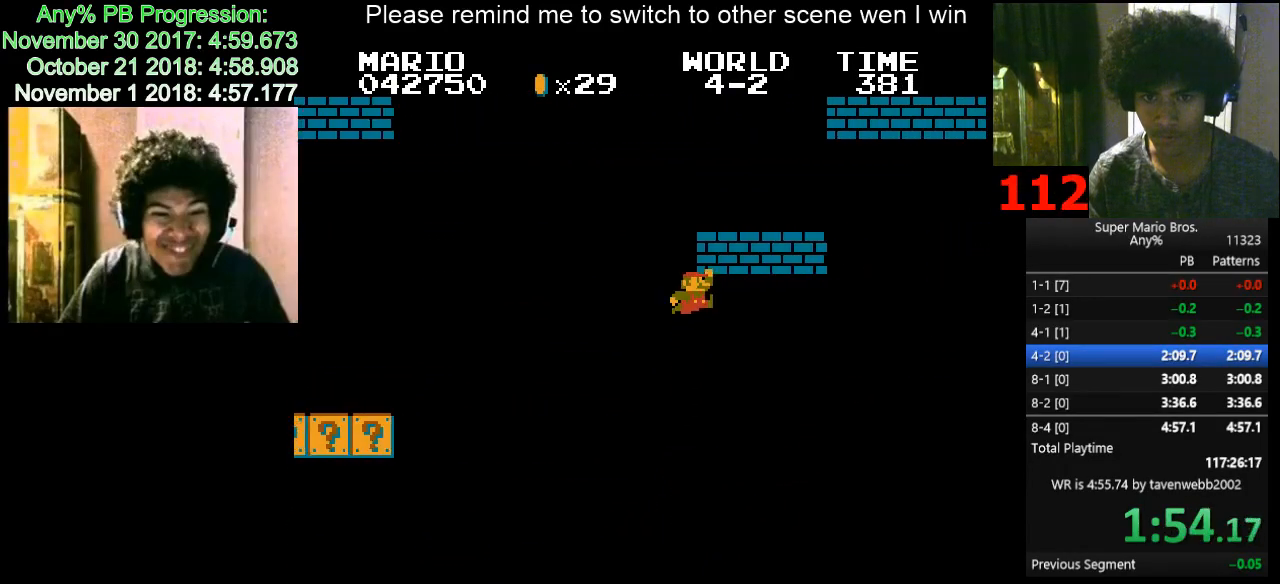
{"keys": ["d", "right"], "events": [[183, "f", "up"]]}
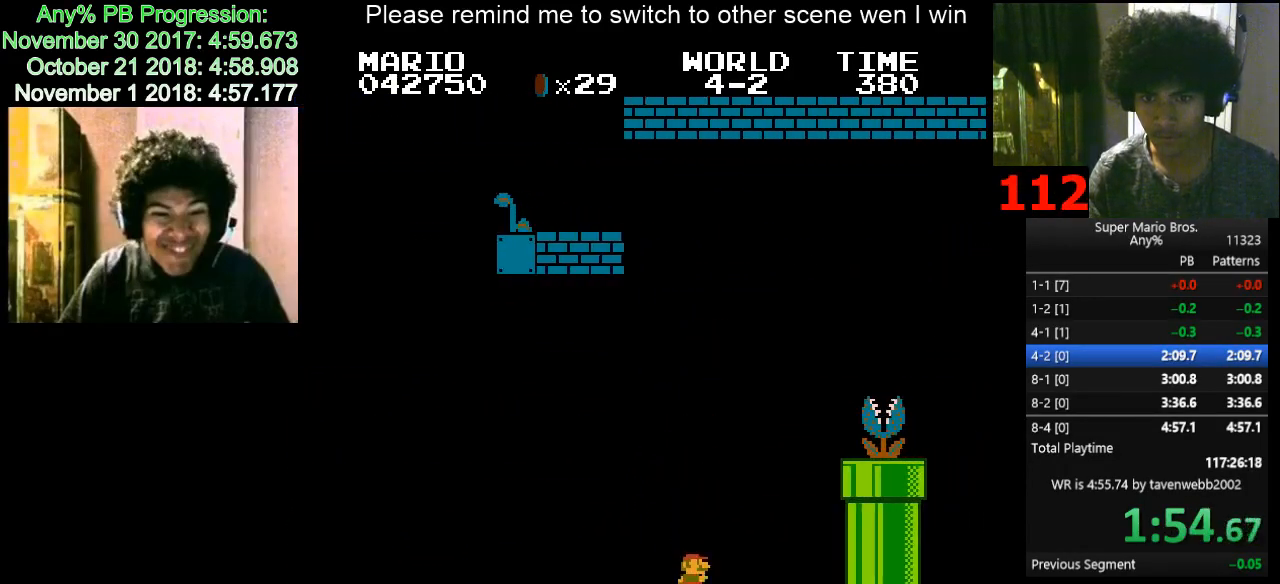
{"keys": ["d", "f", "right"], "events": [[100, "f", "down"]]}
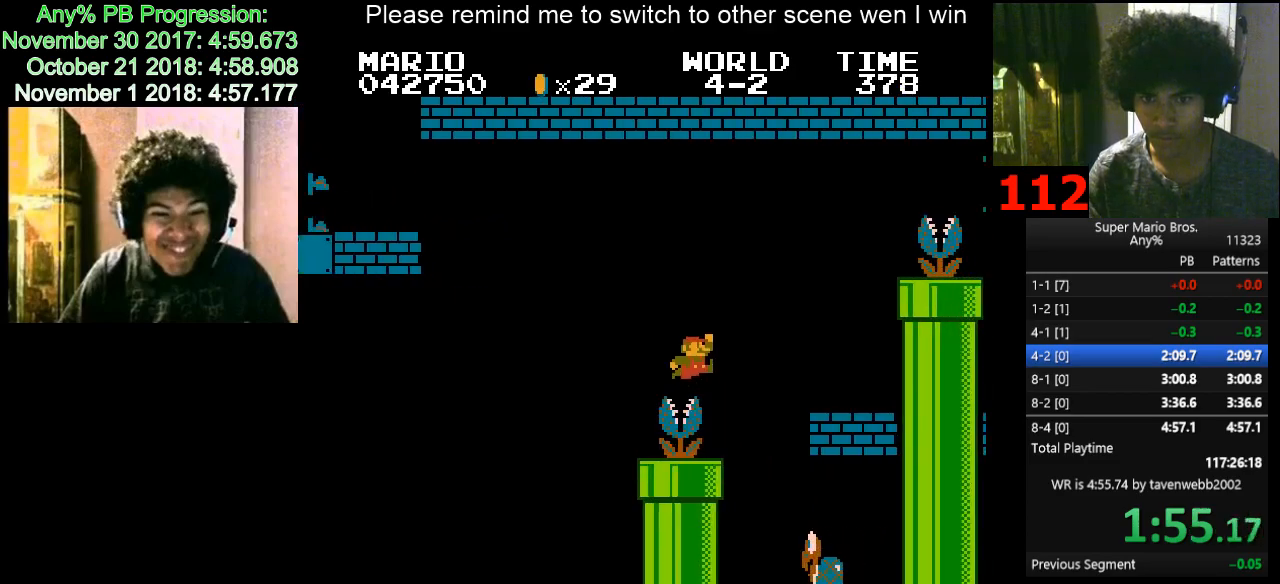
{"keys": ["d", "f", "right"], "events": [[167, "f", "up"], [300, "f", "down"]]}
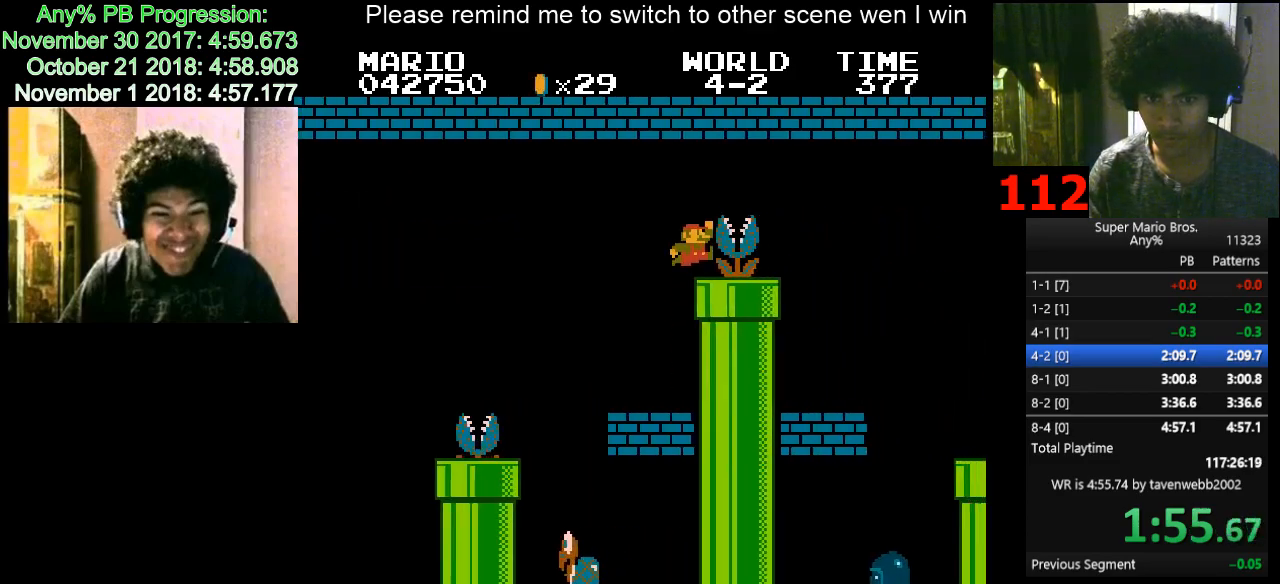
{"keys": ["d", "left"], "events": [[467, "f", "up"], [467, "left", "down"], [467, "right", "up"]]}
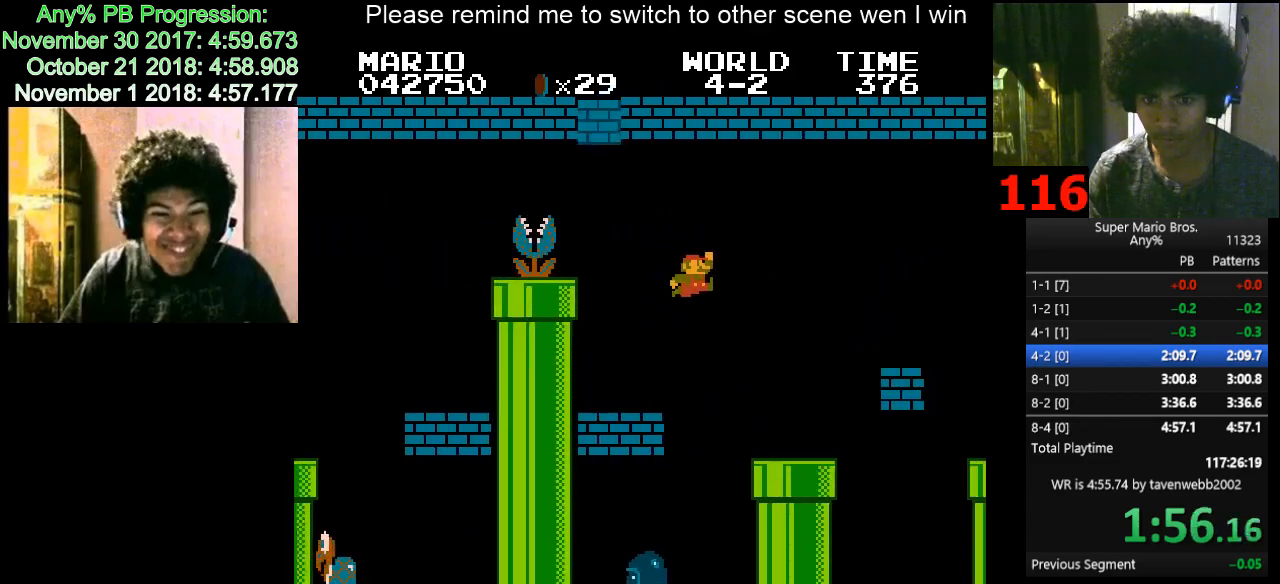
{"keys": ["down"], "events": [[383, "down", "down"], [433, "d", "up"], [433, "left", "up"]]}
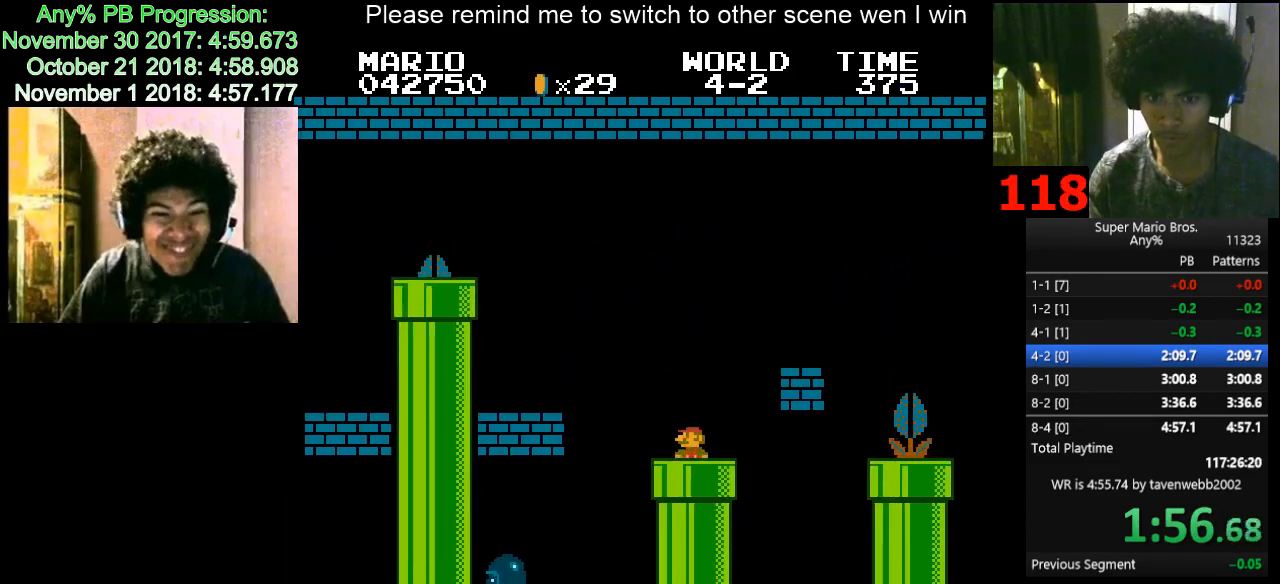
{"keys": [], "events": [[17, "down", "up"], [133, "d", "down"], [133, "right", "down"], [200, "d", "up"], [200, "right", "up"], [267, "right", "down"], [300, "d", "down"], [350, "d", "up"], [350, "right", "up"], [400, "right", "down"], [450, "d", "down"], [483, "d", "up"], [483, "right", "up"]]}
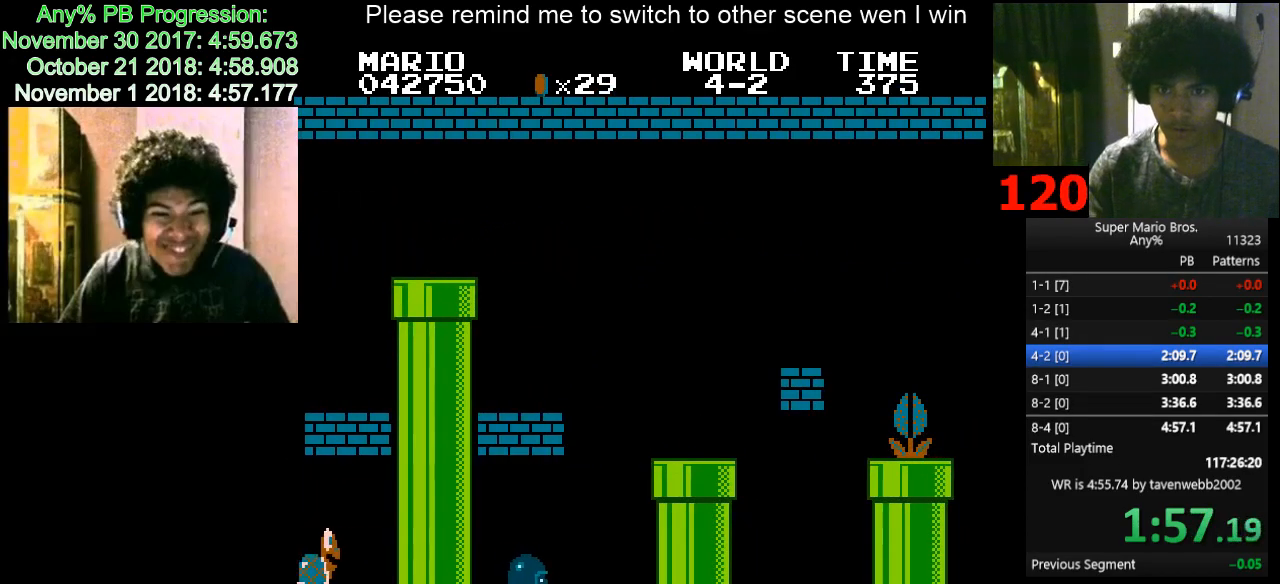
{"keys": ["d", "right"], "events": [[33, "right", "down"], [133, "right", "up"], [183, "right", "down"], [233, "d", "down"]]}
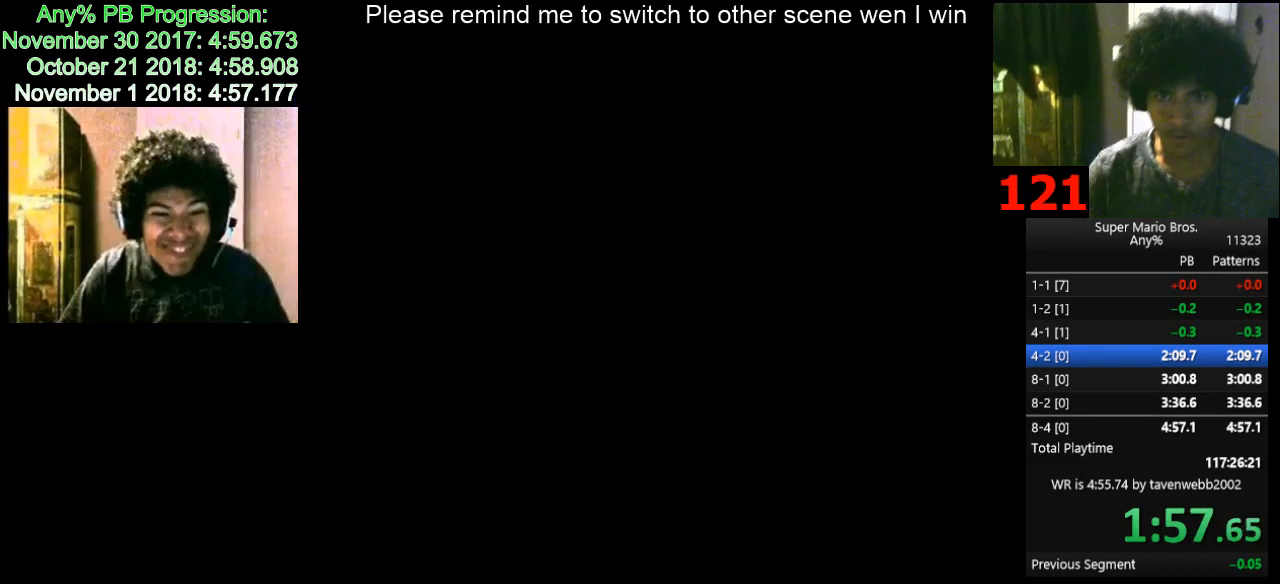
{"keys": ["d", "right"], "events": []}
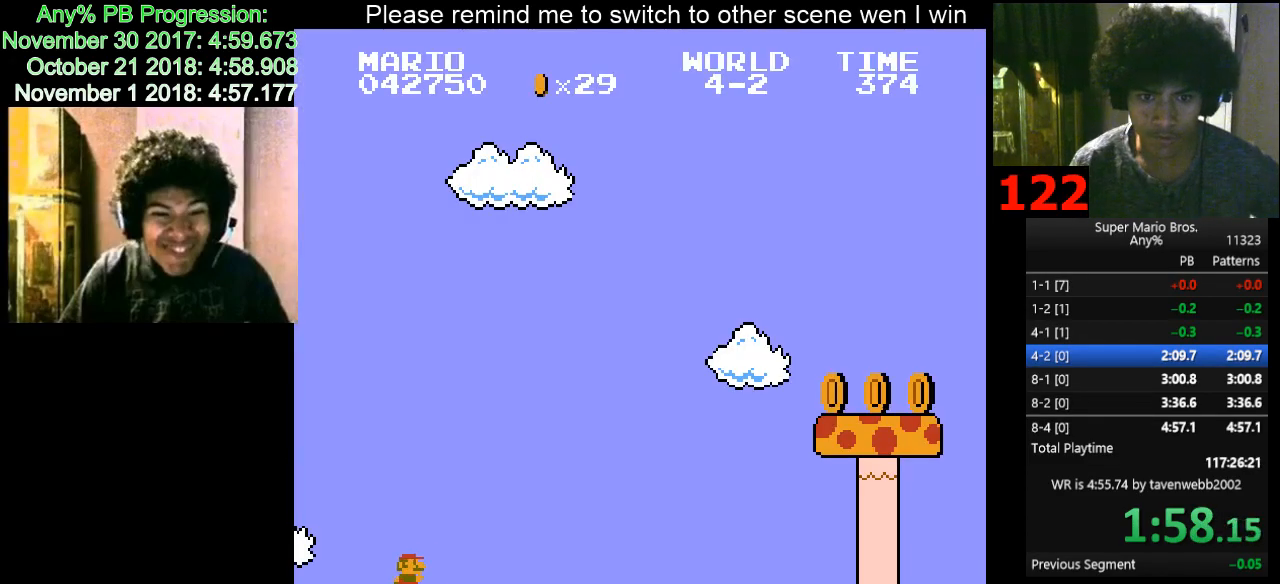
{"keys": ["d", "right"], "events": [[400, "f", "down"], [450, "f", "up"]]}